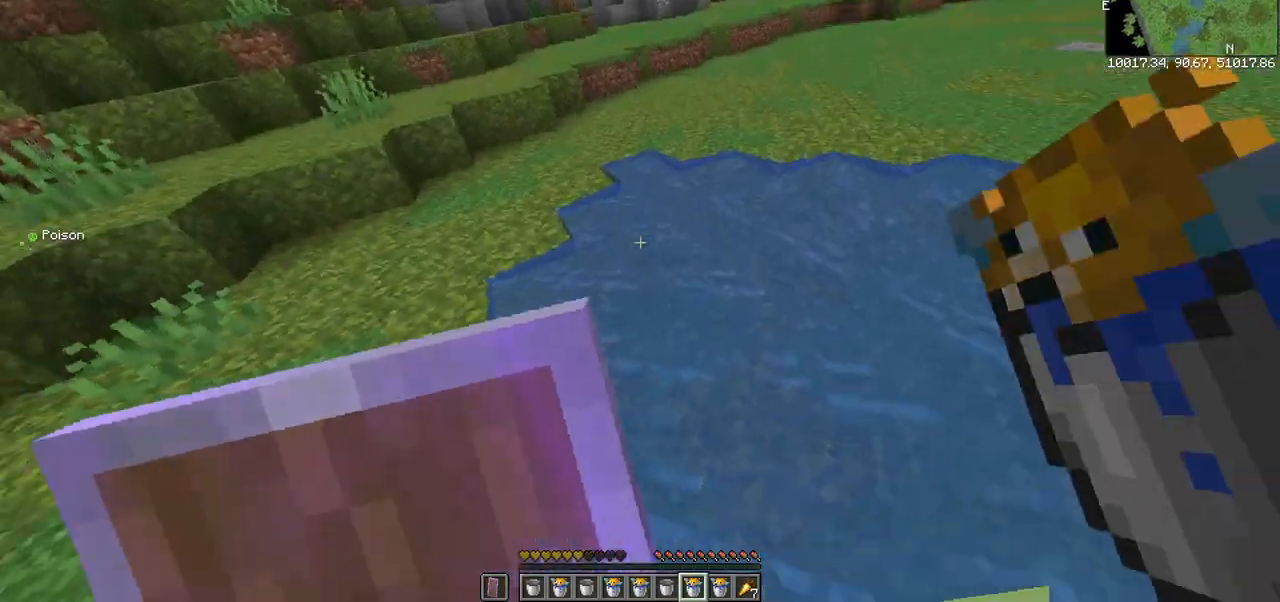
Gameplay with keyboard and mouse; each line is a JSON object with the keys and mouse buttons held at the frame after it. "events" lists presses ("down") and releases ("up") of "a", "d", "s", "w", "mouse_left" and "mouse_right" between this image and that frame as [ms after this image, input, new state], when the widget could be followed in between. "mouse_left", "mouse_right" = the "left", "right" buttons of the "mouse" list. No other keys are recorded. Fast repeated clicks can show as one long hold. Mouse movement is not recorded.
{"keys": ["a", "w"], "mouse": [], "events": []}
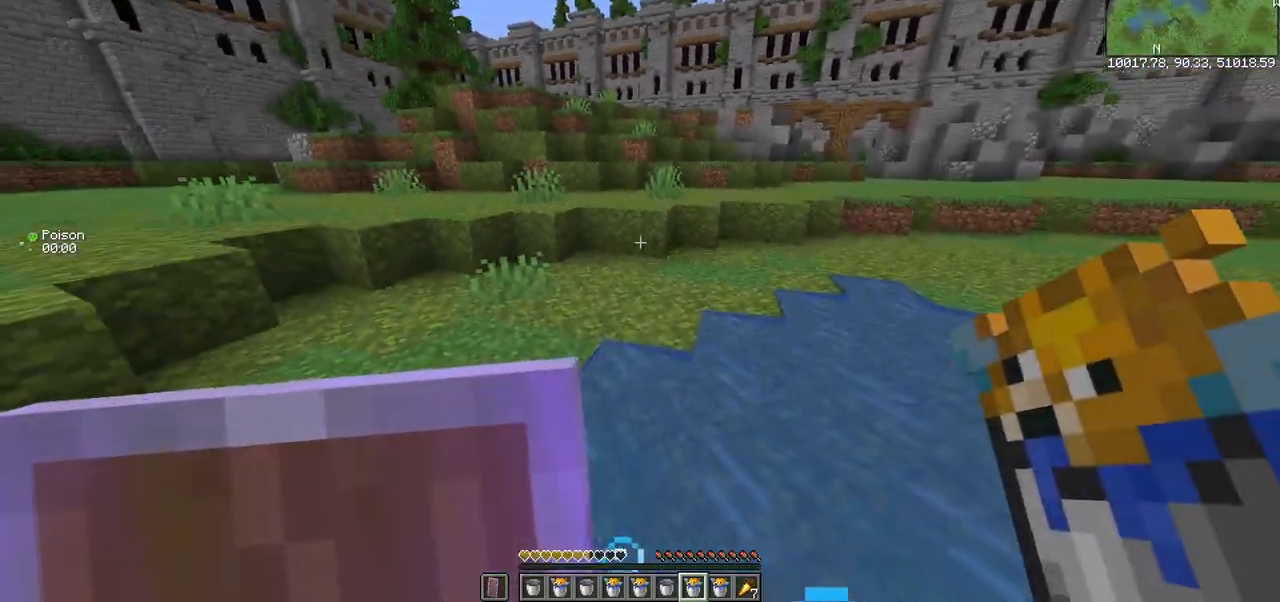
{"keys": ["w"], "mouse": [], "events": [[33, "a", "up"]]}
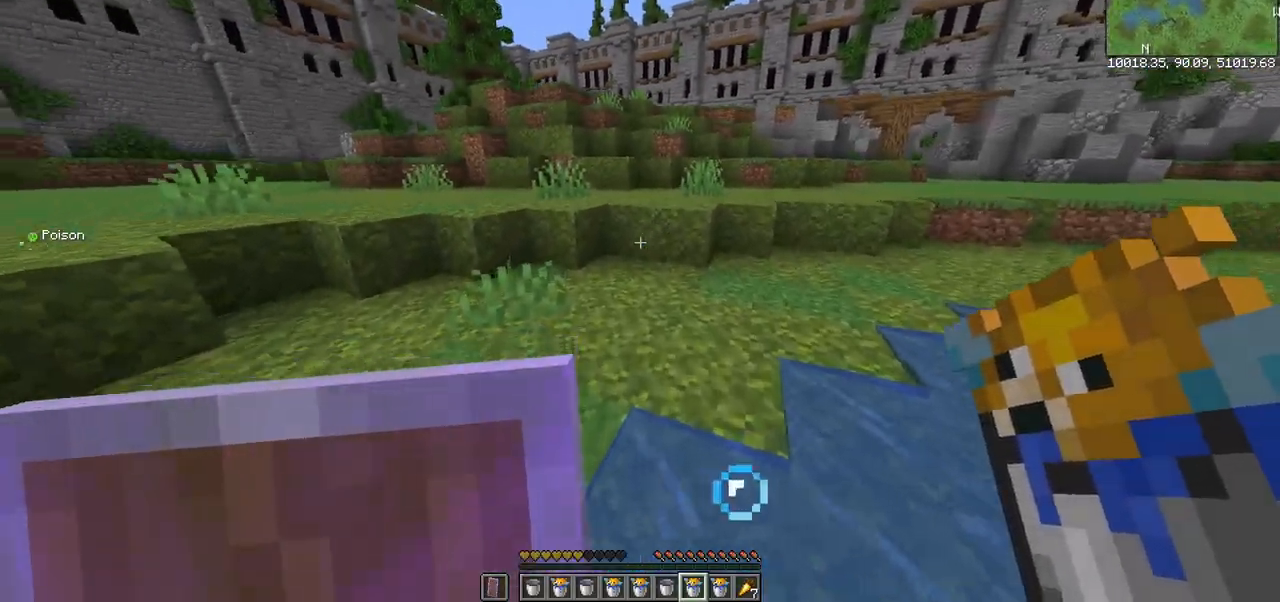
{"keys": ["w"], "mouse": [], "events": []}
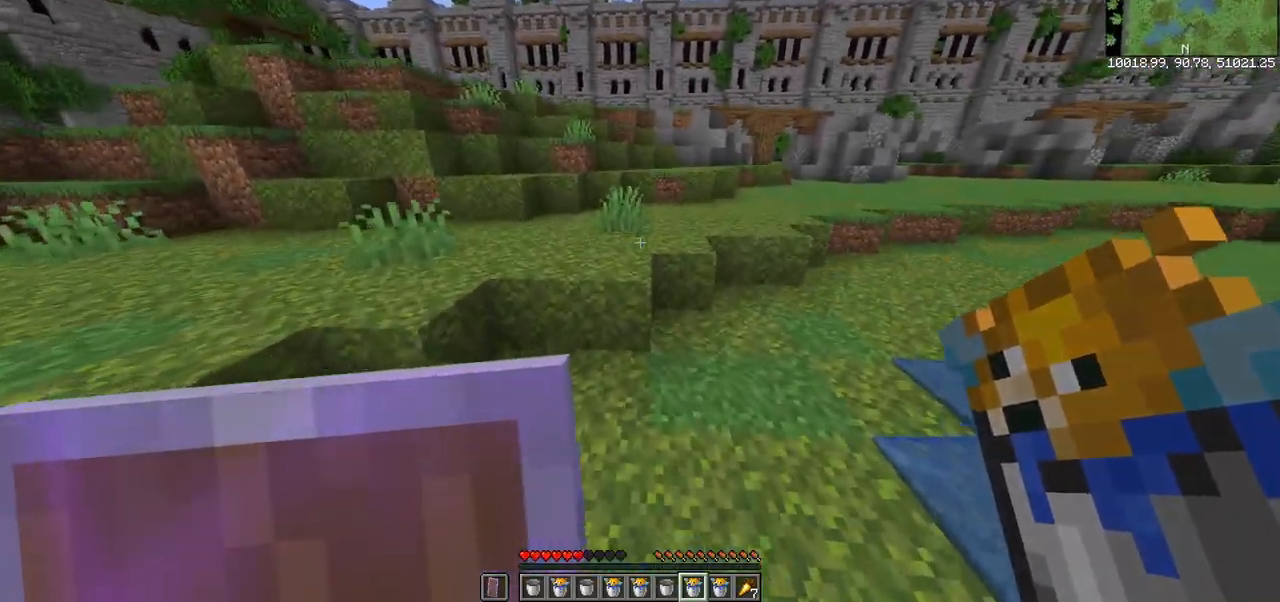
{"keys": ["a", "w"], "mouse": [], "events": [[183, "a", "down"]]}
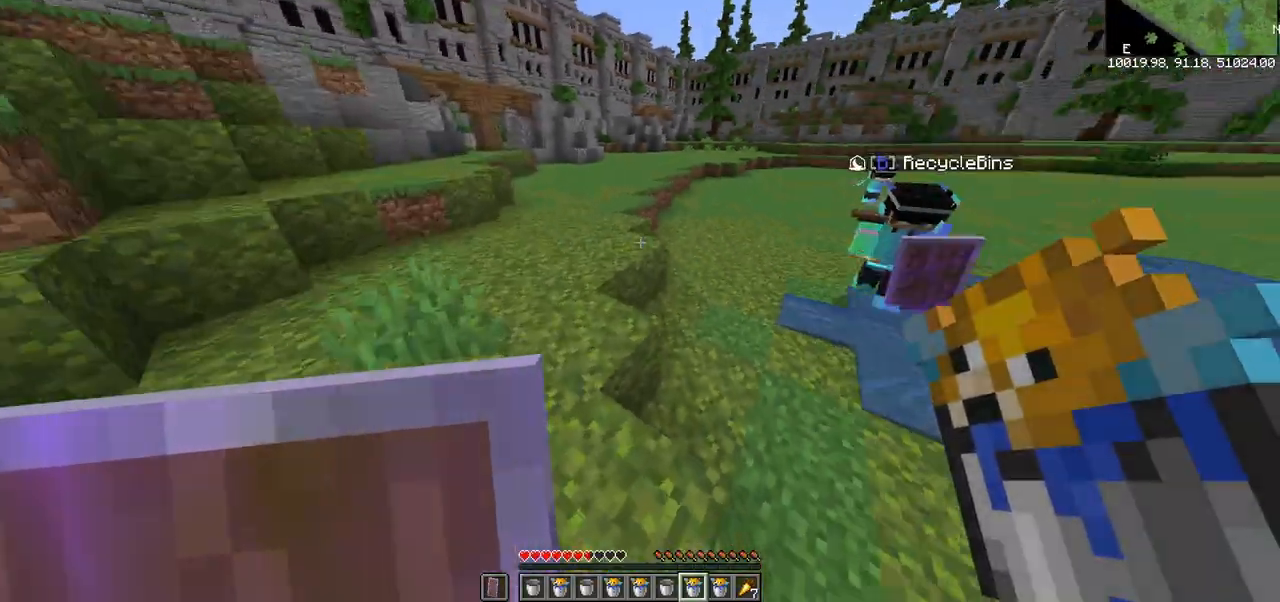
{"keys": ["a", "w"], "mouse": [], "events": []}
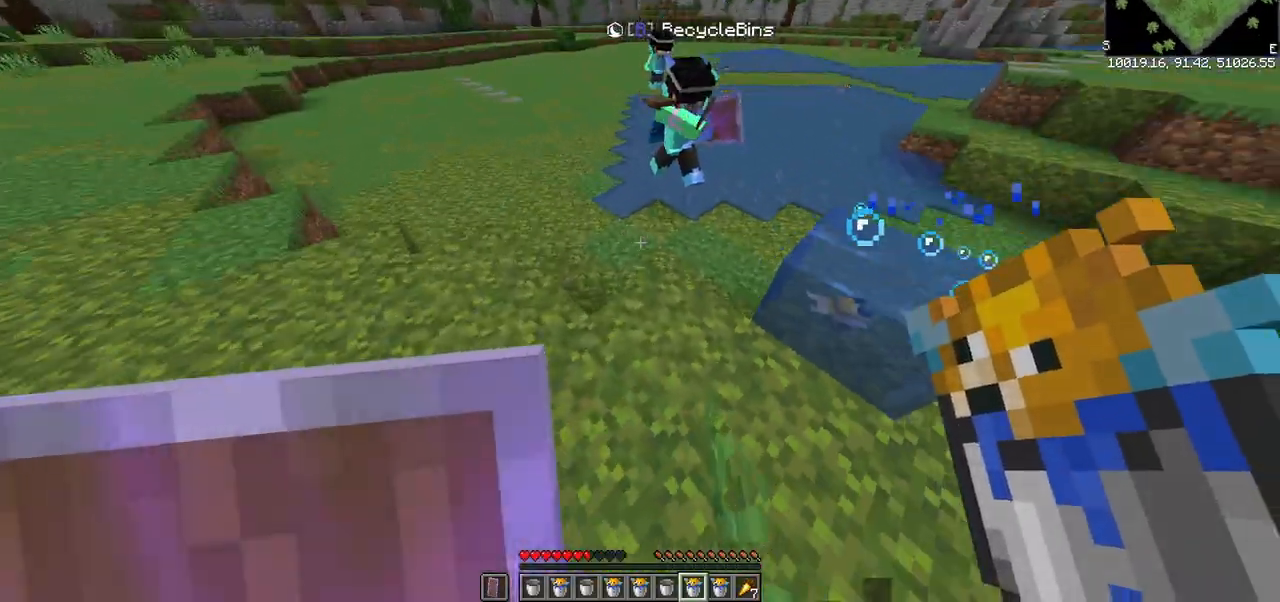
{"keys": ["a", "s"], "mouse": [], "events": [[150, "s", "down"], [217, "a", "up"], [217, "mouse_right", "down"], [217, "w", "up"], [383, "mouse_right", "up"], [483, "a", "down"]]}
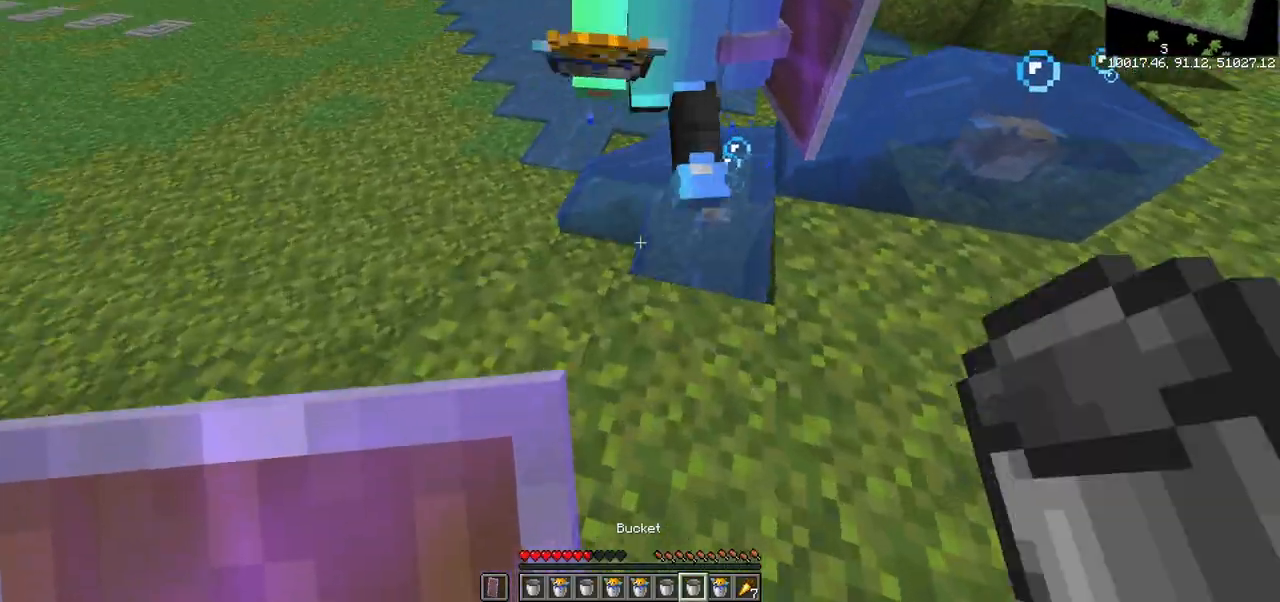
{"keys": ["s"], "mouse": ["left"], "events": [[417, "mouse_left", "down"], [467, "a", "up"]]}
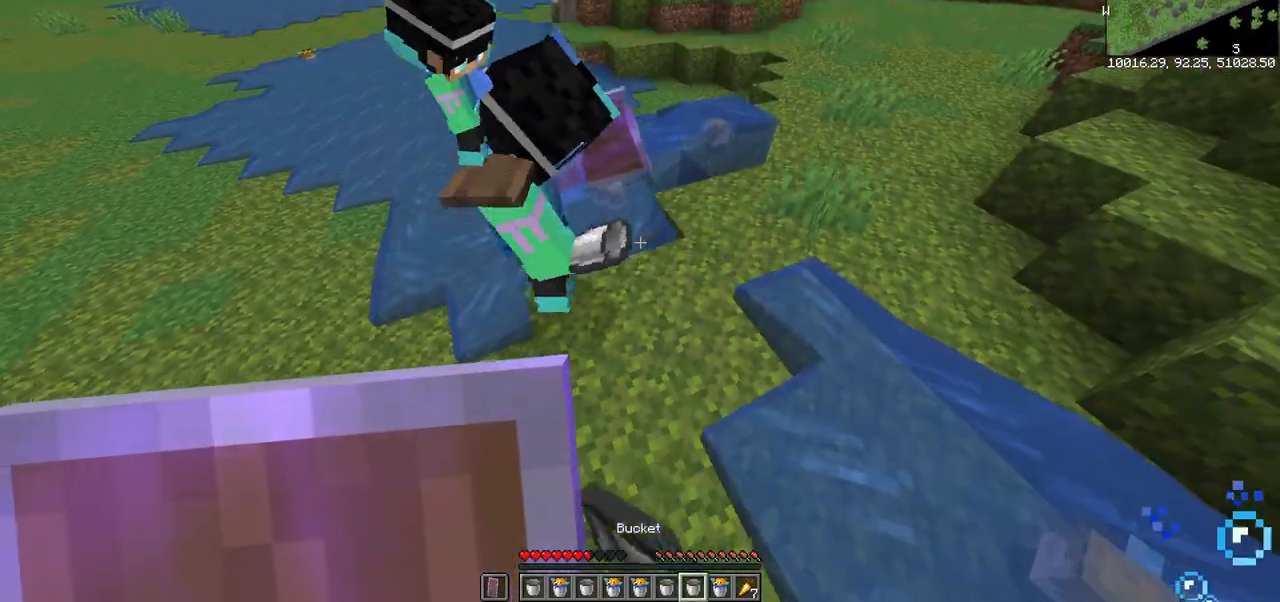
{"keys": ["a"], "mouse": ["left"]}
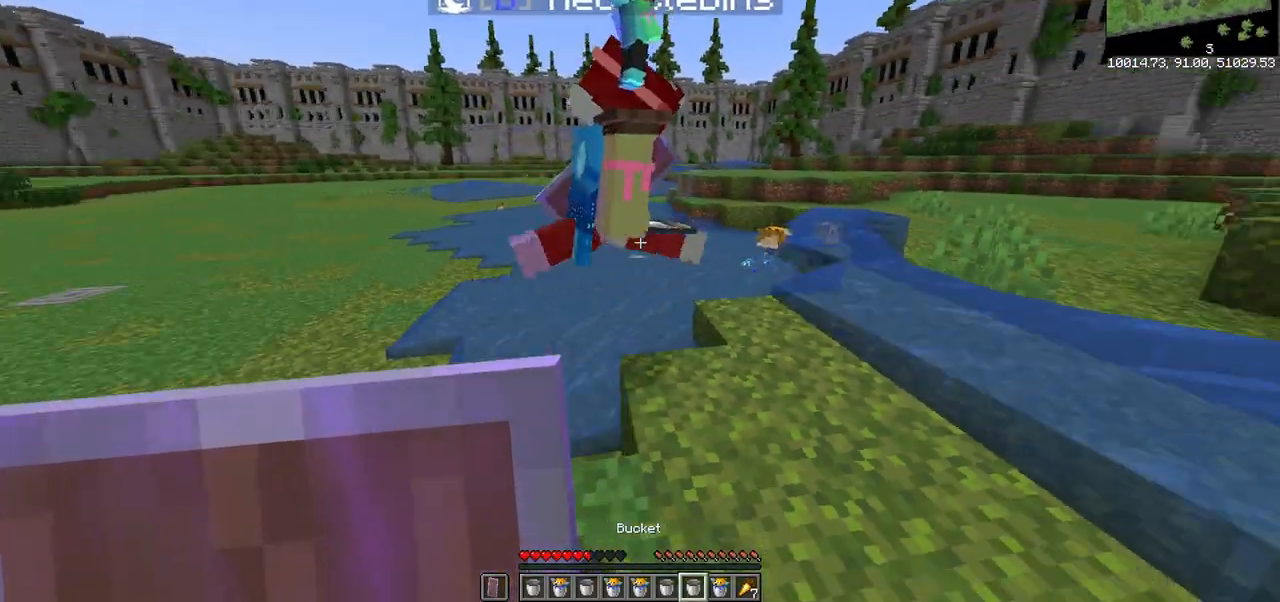
{"keys": ["d", "w"], "mouse": [], "events": [[50, "mouse_left", "up"], [100, "a", "up"], [100, "d", "down"], [217, "w", "down"]]}
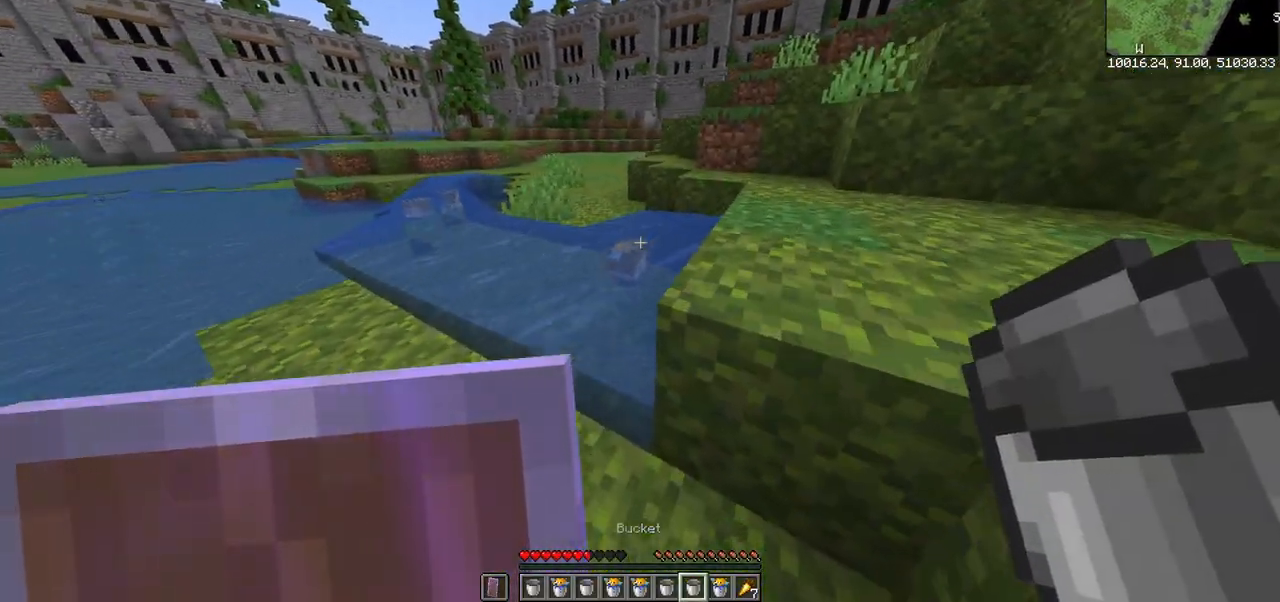
{"keys": ["d", "w"], "mouse": [], "events": []}
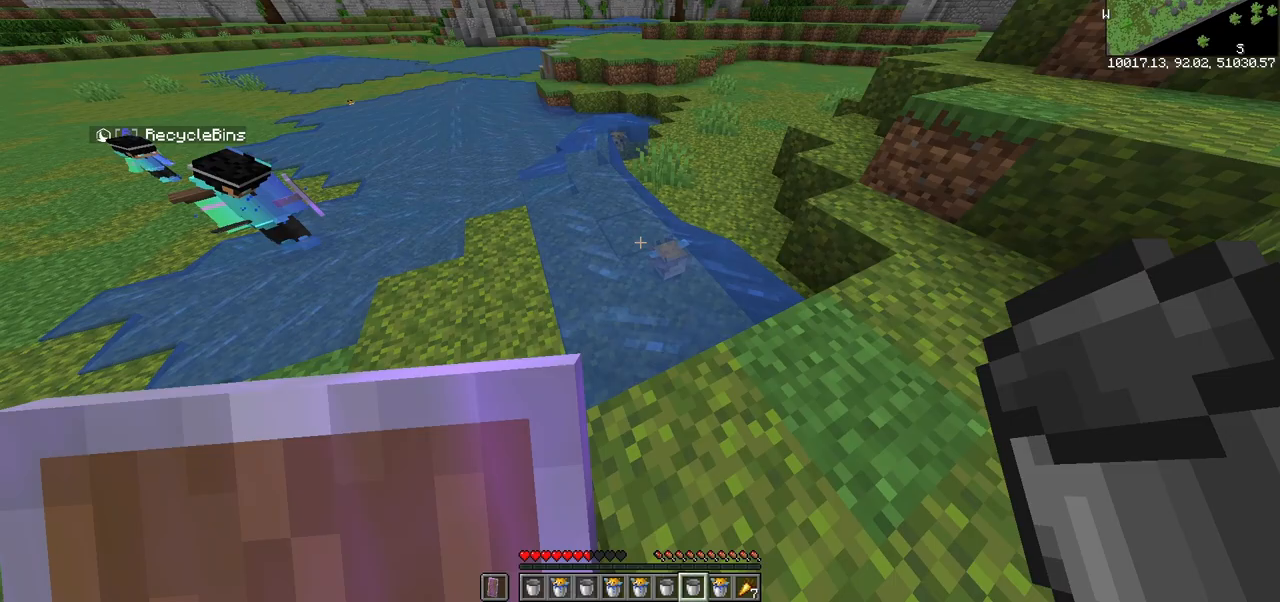
{"keys": ["d"], "mouse": ["left"], "events": [[367, "mouse_left", "down"], [367, "w", "up"]]}
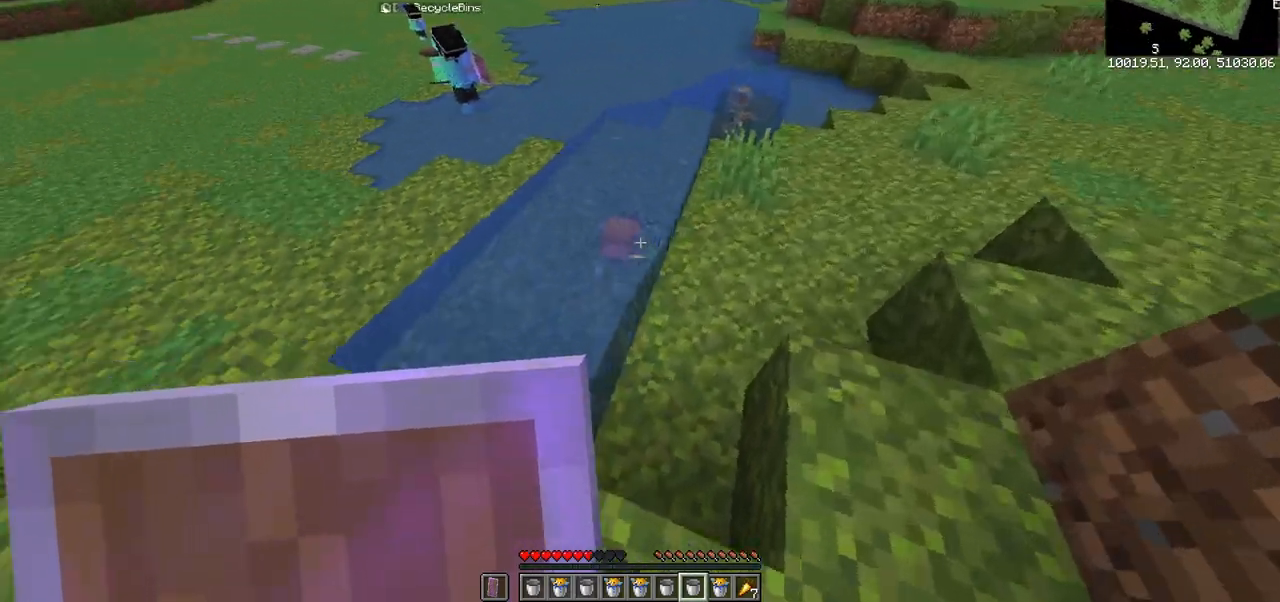
{"keys": ["d", "w"], "mouse": [], "events": [[50, "mouse_left", "up"], [50, "w", "down"], [83, "mouse_left", "down"], [217, "mouse_left", "up"], [333, "mouse_left", "down"], [483, "mouse_left", "up"]]}
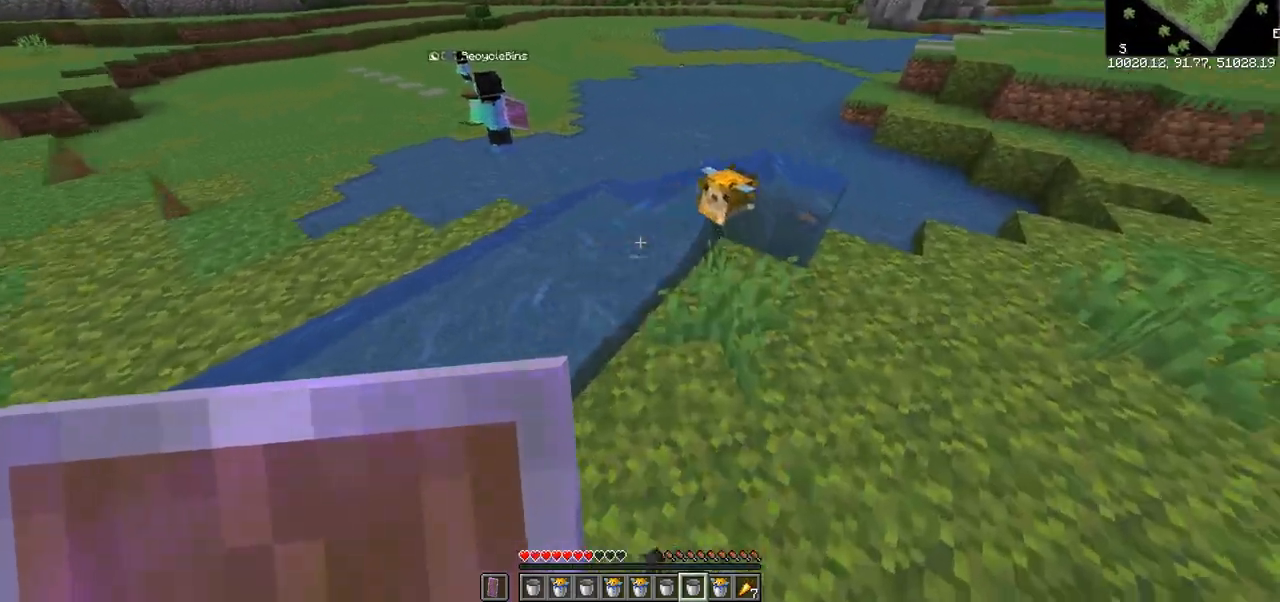
{"keys": ["d", "w"], "mouse": ["left"], "events": [[100, "mouse_left", "down"], [367, "w", "up"], [467, "w", "down"]]}
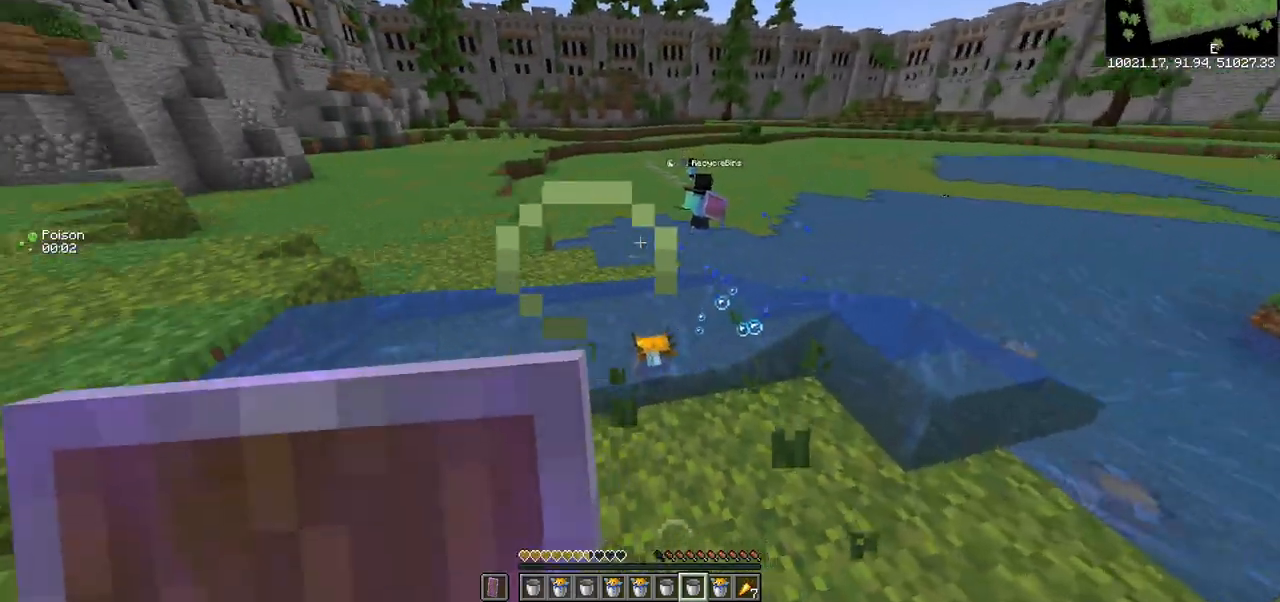
{"keys": ["a", "w"], "mouse": ["left"]}
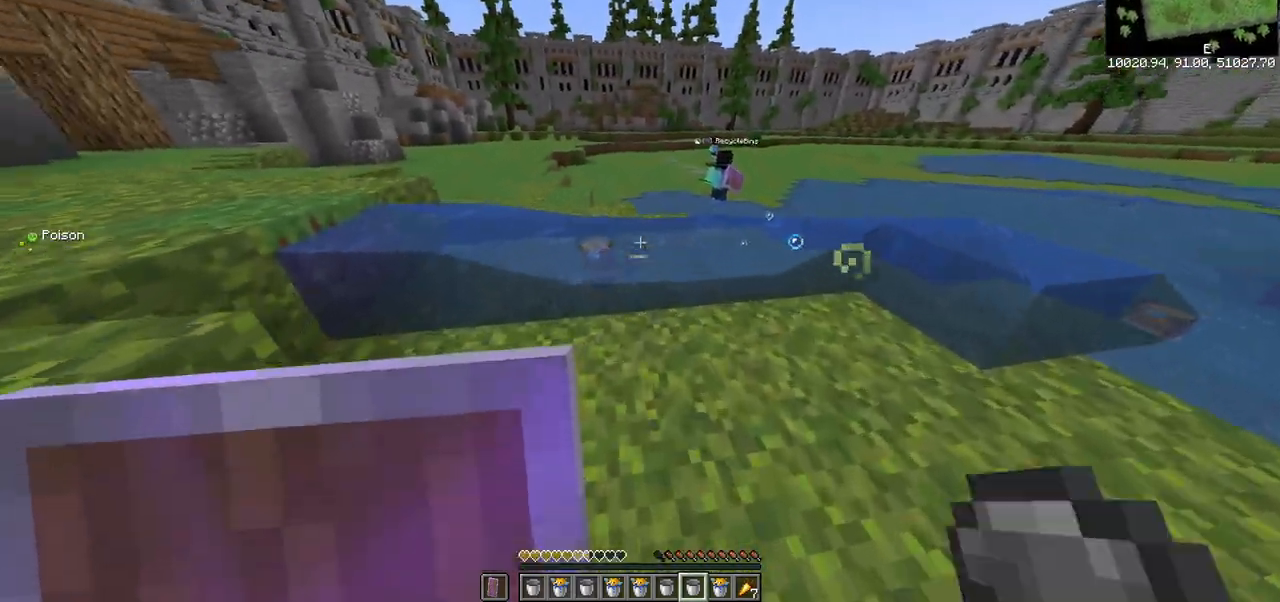
{"keys": ["d", "w"], "mouse": [], "events": [[117, "mouse_left", "up"], [167, "mouse_left", "down"], [233, "d", "down"], [283, "a", "up"], [283, "w", "up"], [333, "w", "down"], [350, "mouse_left", "up"]]}
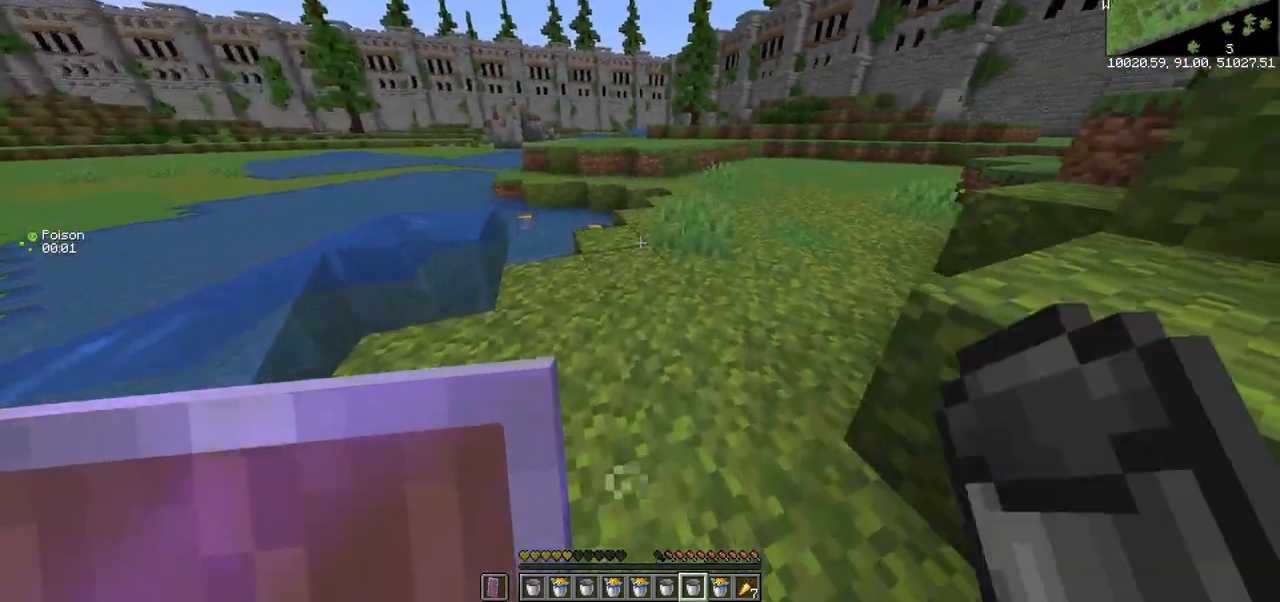
{"keys": ["d", "w"], "mouse": [], "events": [[67, "d", "up"], [483, "d", "down"]]}
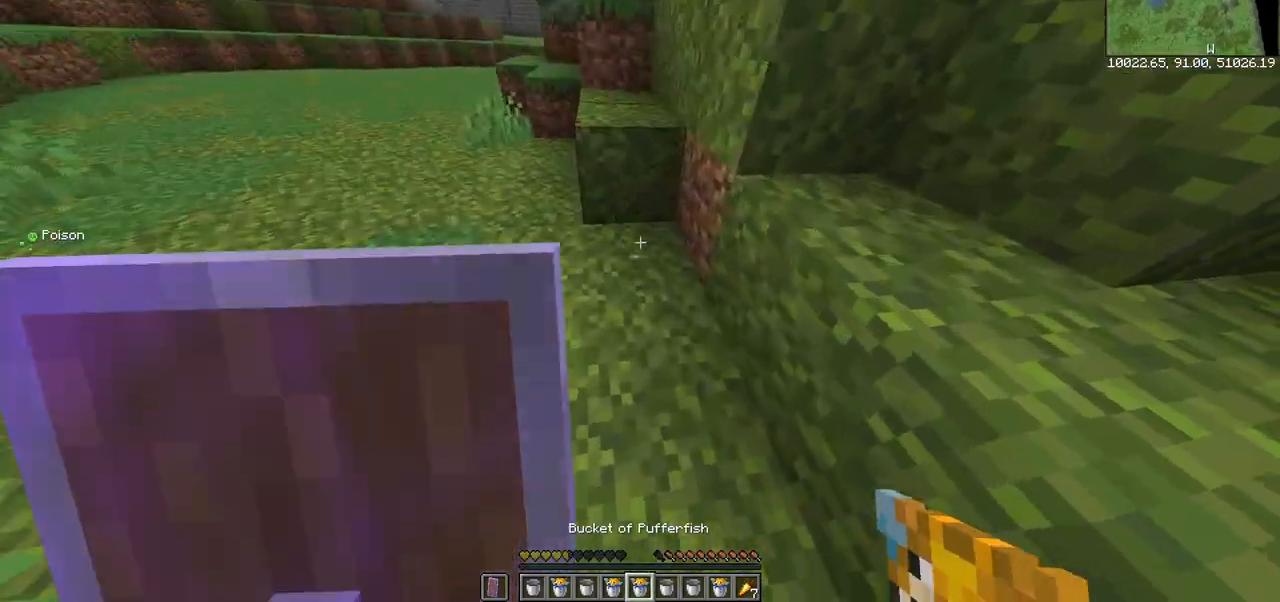
{"keys": ["w"], "mouse": [], "events": [[83, "d", "up"]]}
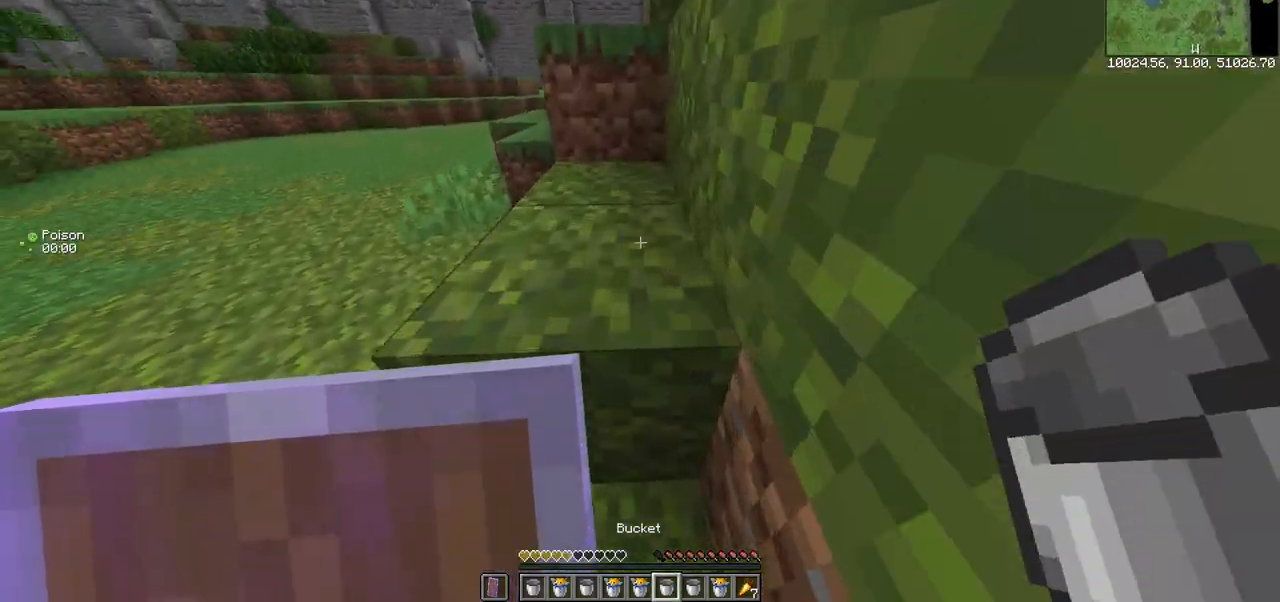
{"keys": ["d", "w"], "mouse": [], "events": [[467, "d", "down"]]}
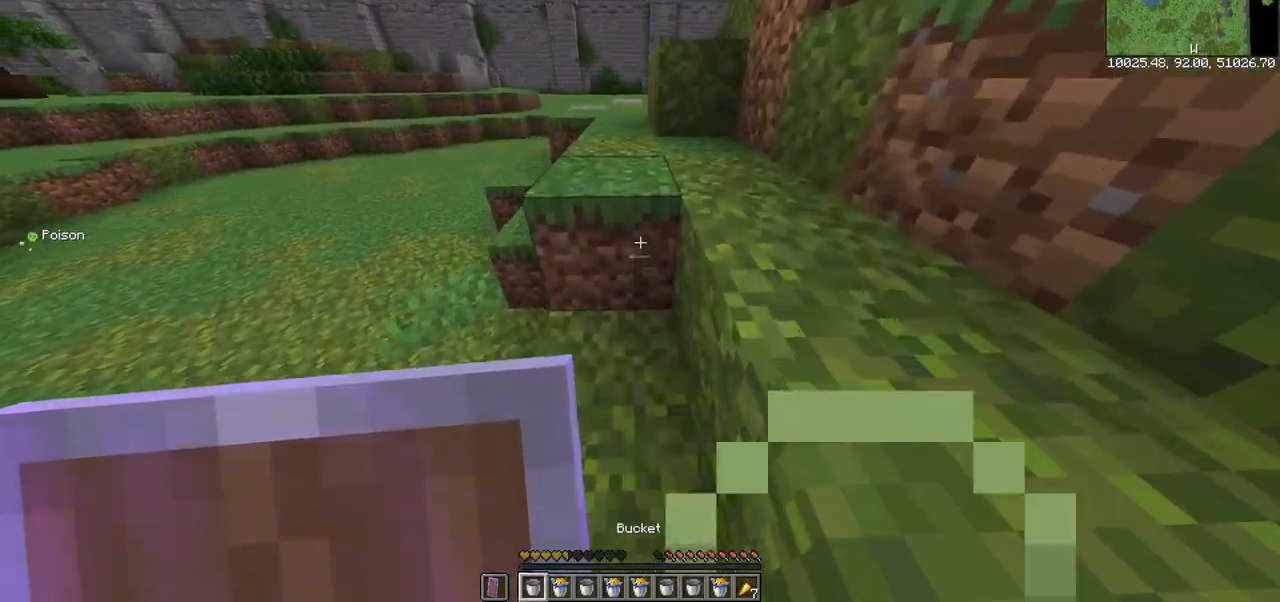
{"keys": ["s"], "mouse": []}
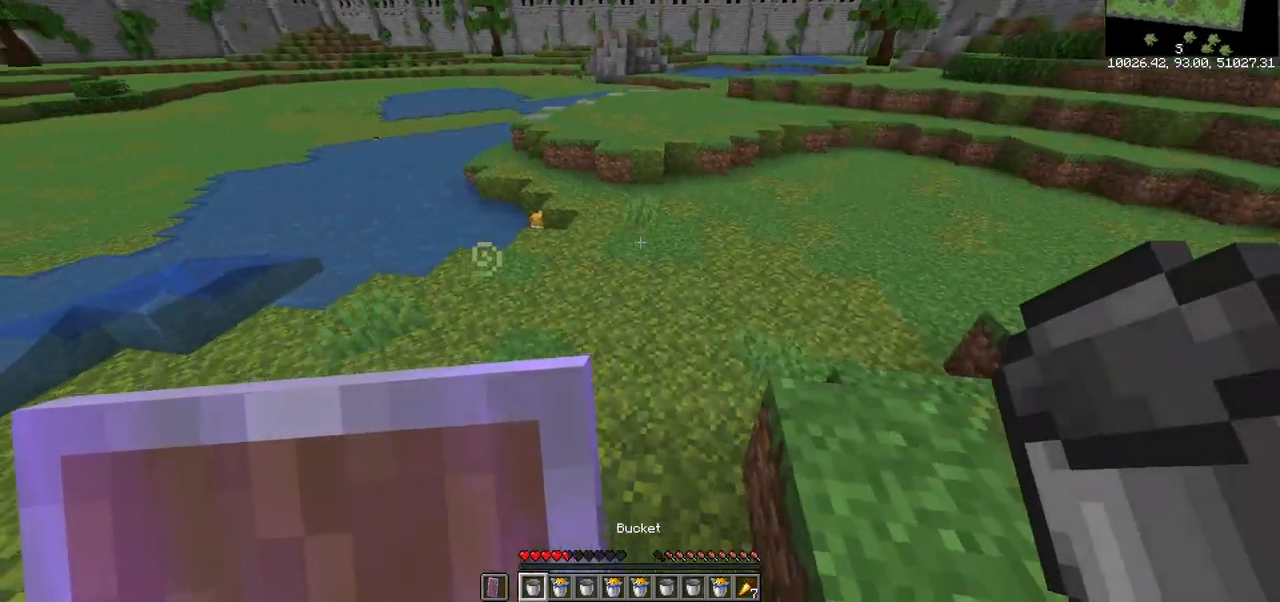
{"keys": ["s"], "mouse": [], "events": []}
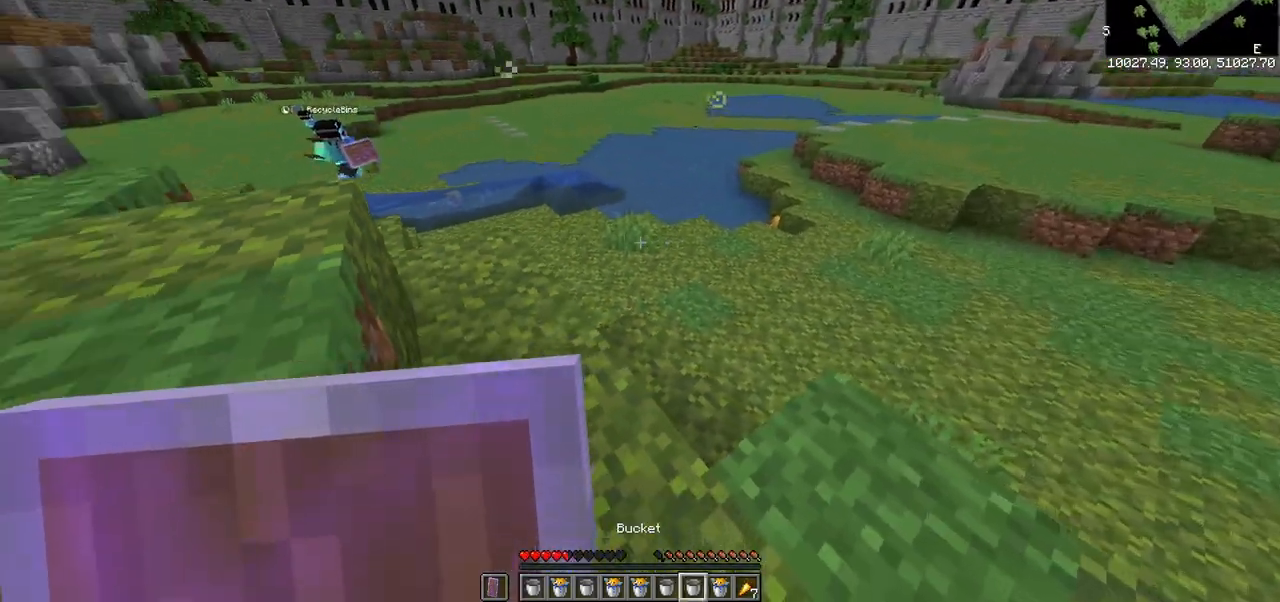
{"keys": ["s"], "mouse": [], "events": [[67, "mouse_right", "down"], [233, "mouse_right", "up"]]}
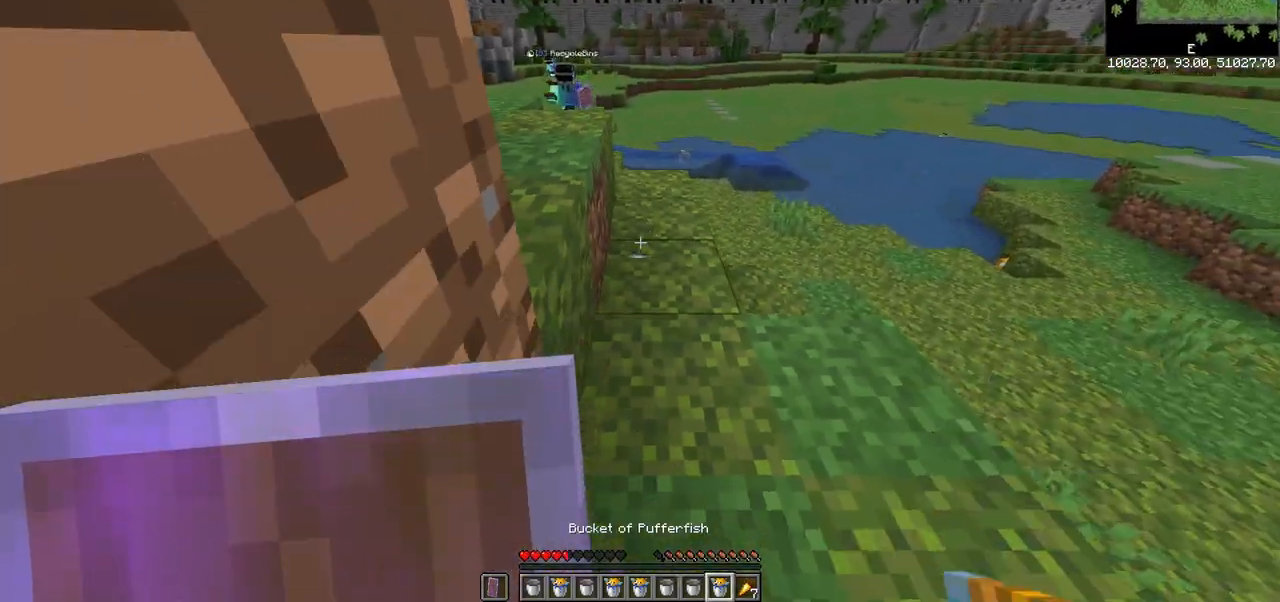
{"keys": ["w"], "mouse": [], "events": [[267, "s", "up"], [317, "w", "down"]]}
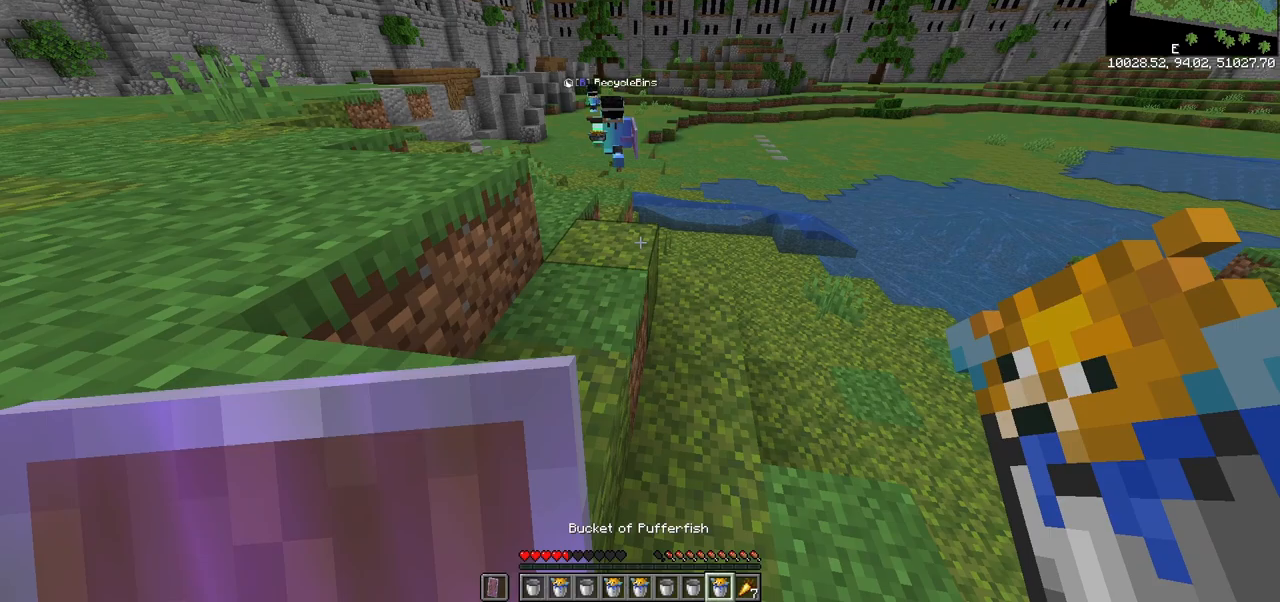
{"keys": ["s"], "mouse": [], "events": [[200, "mouse_right", "down"], [267, "w", "up"], [350, "s", "down"], [383, "mouse_right", "up"]]}
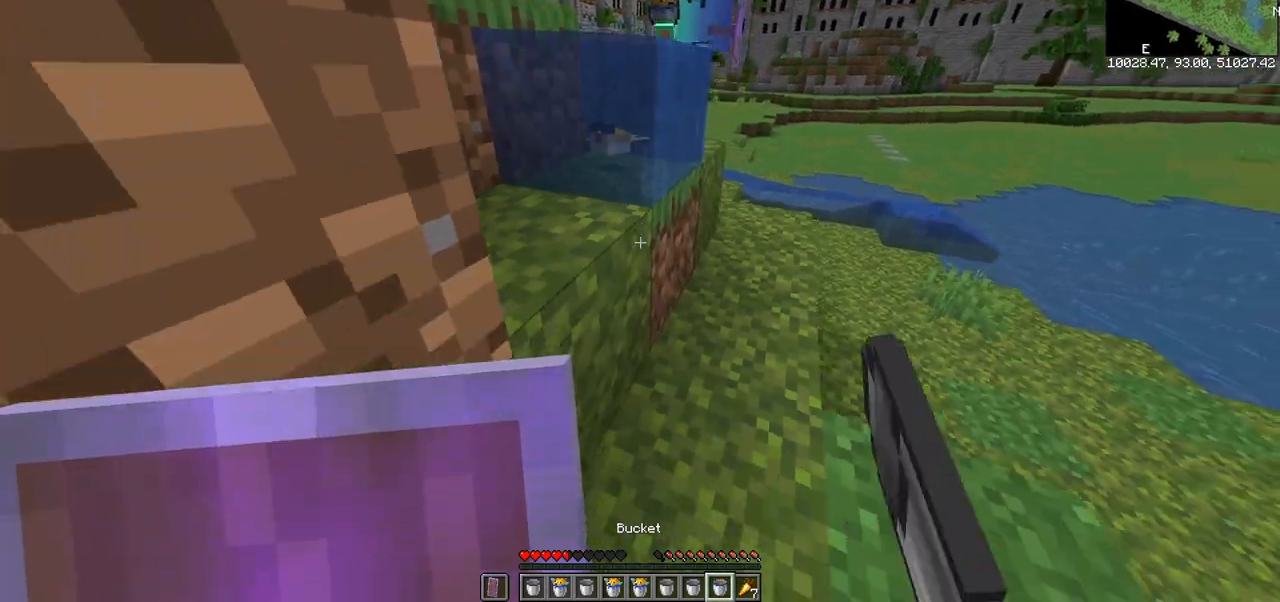
{"keys": ["a", "s"], "mouse": ["left"], "events": [[283, "a", "down"], [500, "mouse_left", "down"]]}
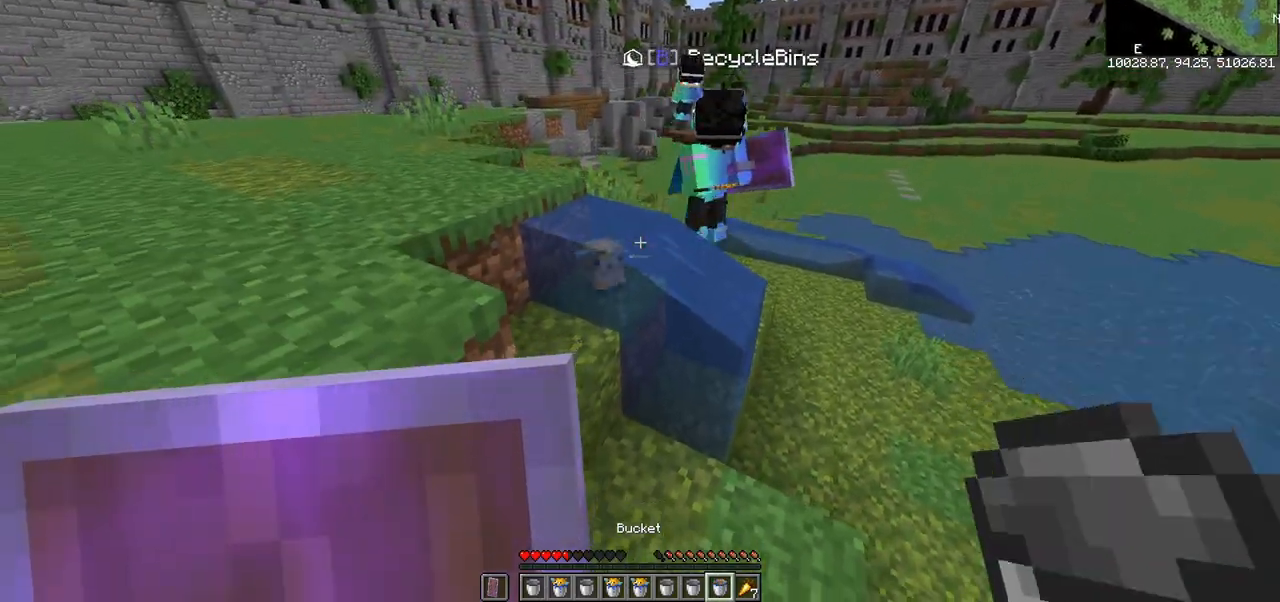
{"keys": ["a", "w"], "mouse": ["left"]}
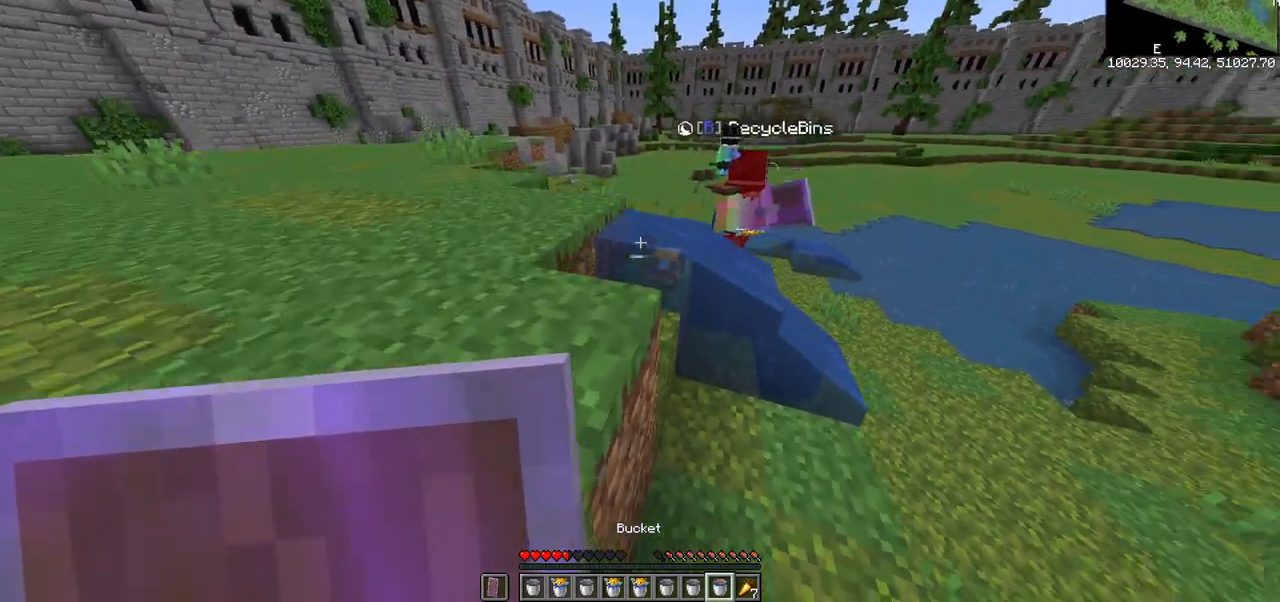
{"keys": ["a", "w"], "mouse": ["left"], "events": [[83, "mouse_left", "up"], [317, "mouse_left", "down"]]}
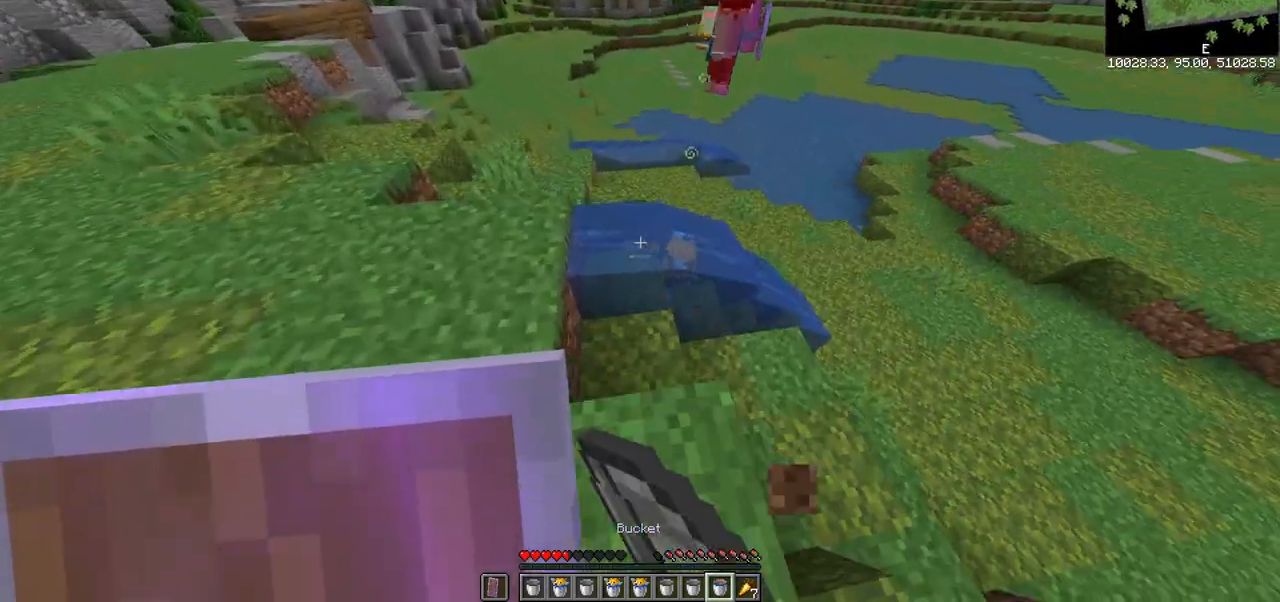
{"keys": ["d", "w"], "mouse": ["left"], "events": [[133, "w", "up"], [200, "a", "up"], [350, "mouse_left", "up"], [350, "w", "down"], [400, "mouse_left", "down"], [467, "d", "down"]]}
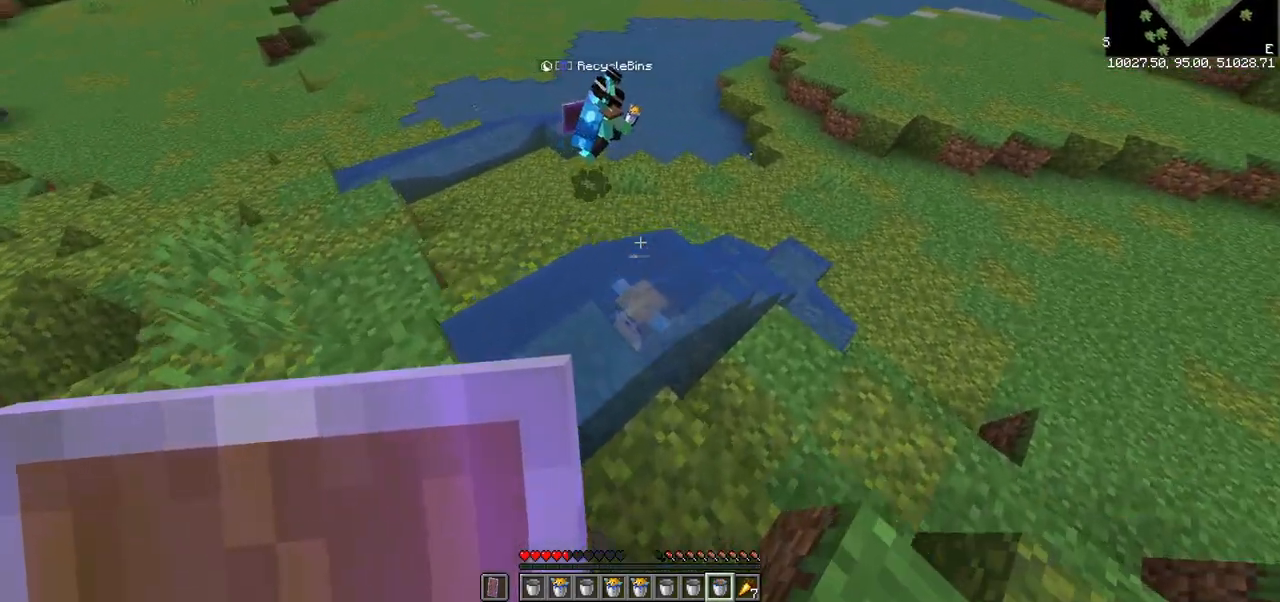
{"keys": ["a", "s"], "mouse": ["left"], "events": [[133, "d", "up"], [133, "w", "up"], [183, "s", "down"], [300, "a", "down"], [300, "mouse_left", "up"], [350, "mouse_left", "down"]]}
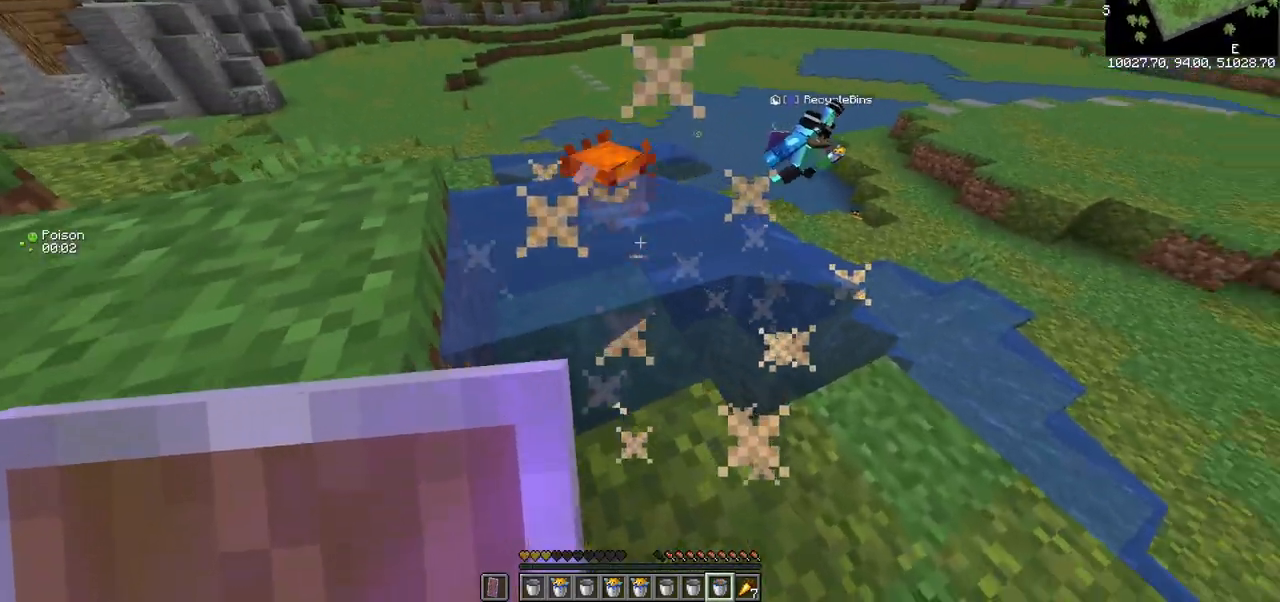
{"keys": ["s"], "mouse": [], "events": [[17, "mouse_left", "up"], [83, "s", "up"], [133, "mouse_left", "down"], [233, "mouse_left", "up"], [300, "s", "down"], [400, "a", "up"]]}